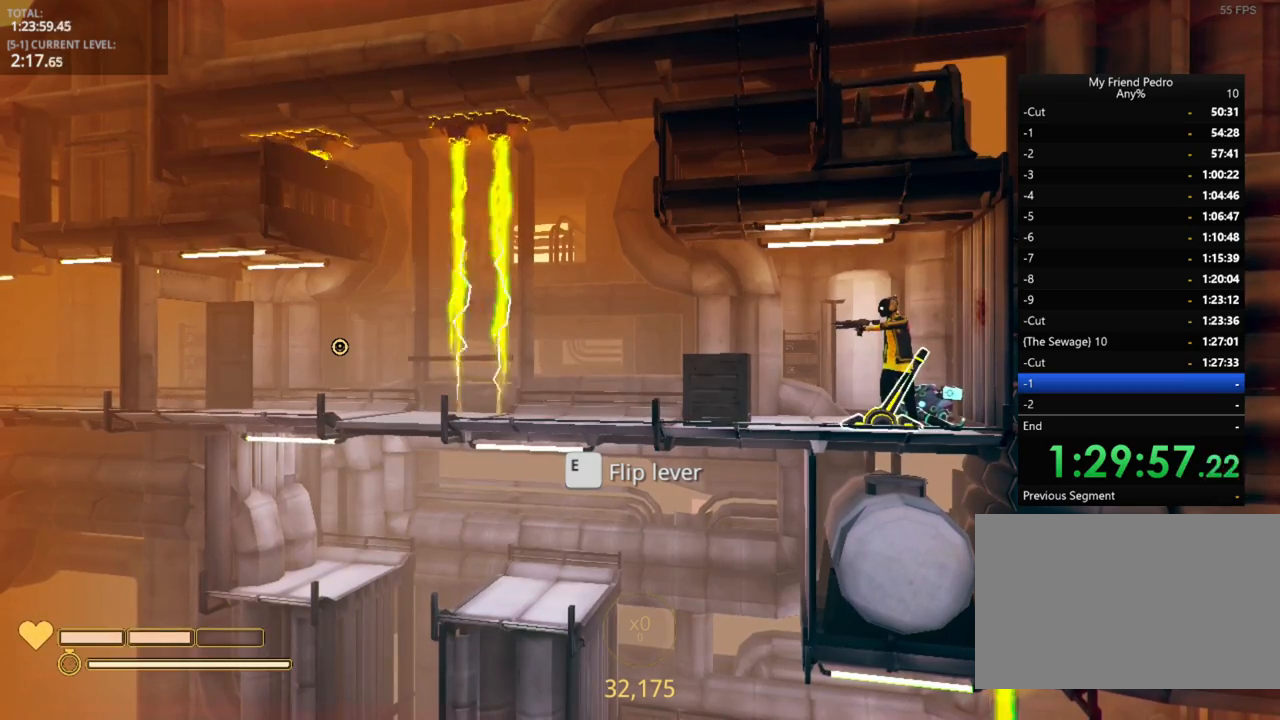
Gameplay with keyboard and mouse; each line is a JSON object with the keys held at the frame after it. "events" lists presses ("down") and releases ("up") of "1", "2", "3", "4", "5", "a", "alt", "c", "caps_lock", "ctrl", "d", "e", "f", "g", "q", "r", "s", "shift", "space", "t", "tab", "v", "w", "x" and "z" between this image and that frame as [ms after this image, input, new state], when the widget could be followed in between. No other keys are recorded. "mouse_move" is the direction in which the mouse moves at that frame (one of eight, or "still"), when it could be read. Mouse buttons are not recorded.
{"keys": [], "mouse_move": "still", "events": []}
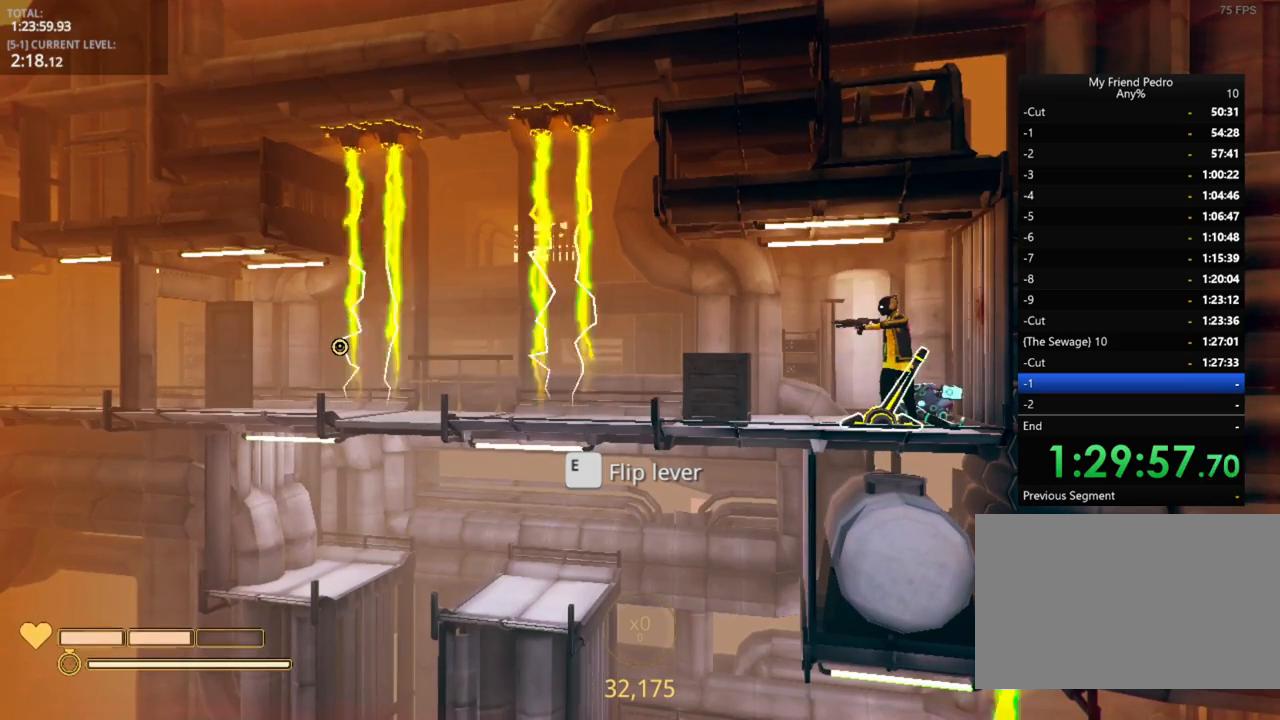
{"keys": [], "mouse_move": "still", "events": []}
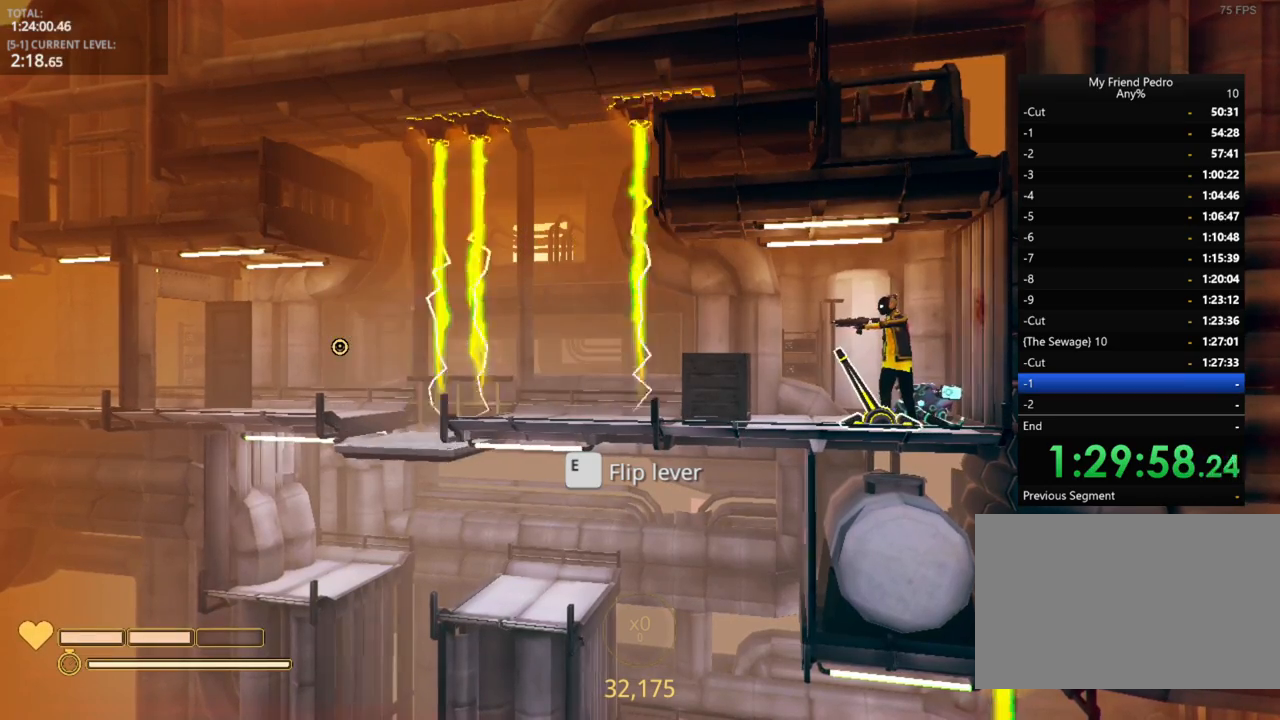
{"keys": [], "mouse_move": "still", "events": [[84, "a", "down"], [417, "a", "up"]]}
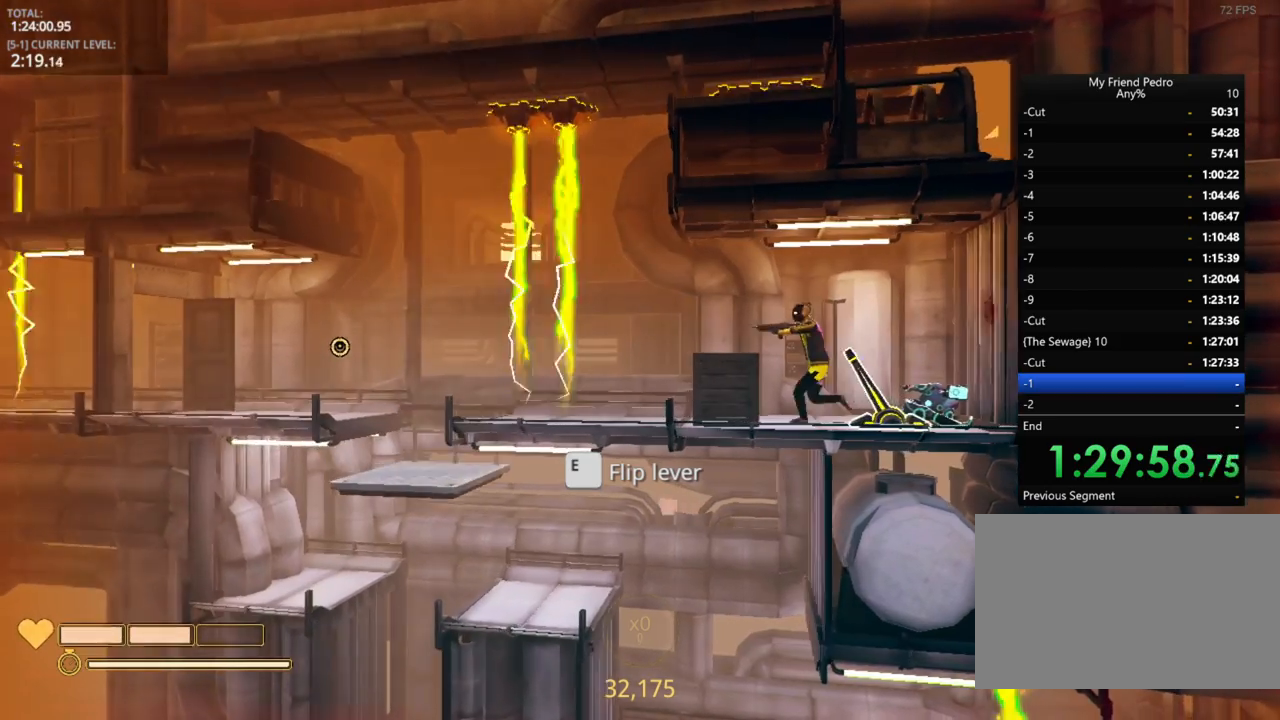
{"keys": ["a"], "mouse_move": "still", "events": [[17, "a", "down"], [17, "space", "down"], [134, "space", "up"]]}
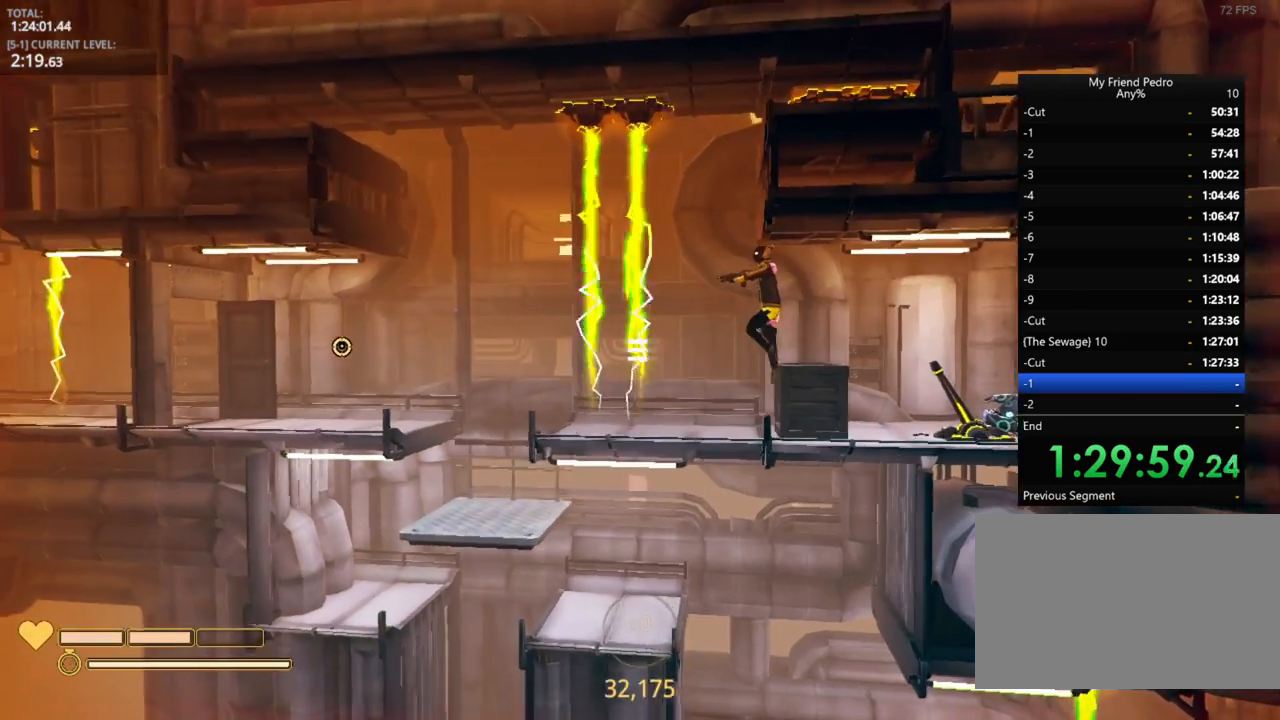
{"keys": [], "mouse_move": "still", "events": [[67, "a", "up"], [200, "d", "down"], [267, "d", "up"], [350, "a", "down"], [467, "a", "up"]]}
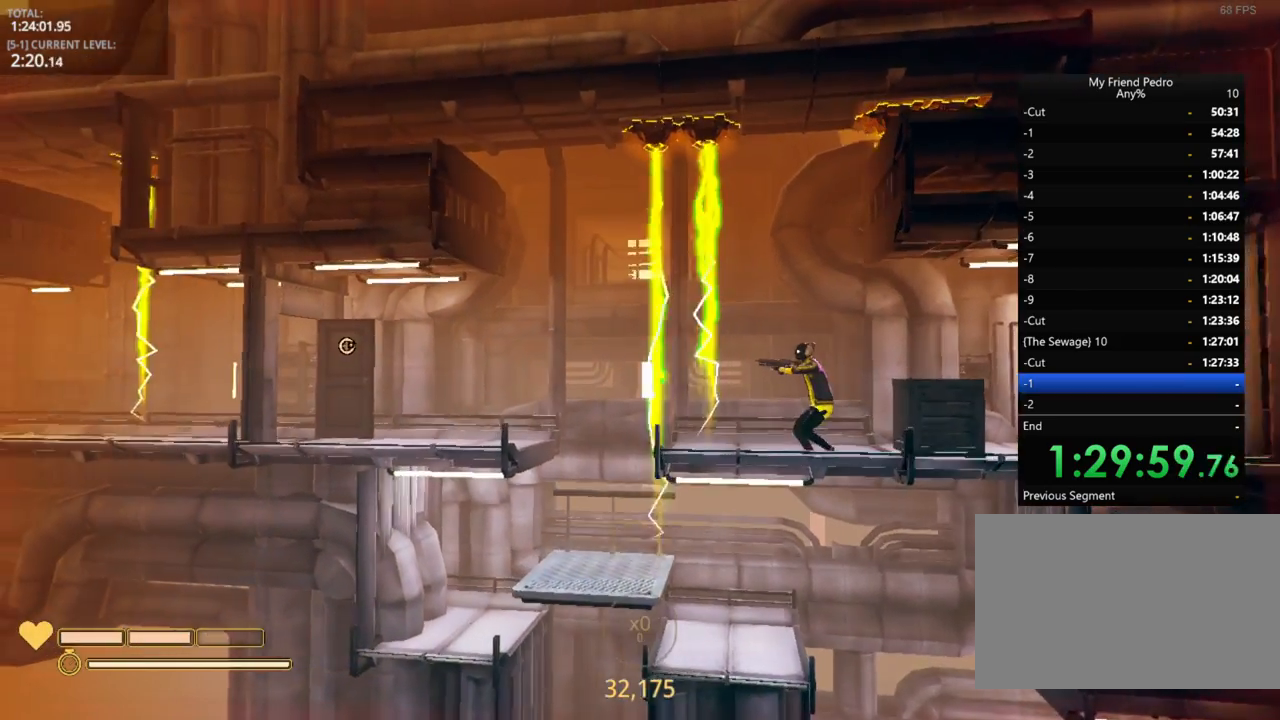
{"keys": ["a"], "mouse_move": "still", "events": [[34, "a", "down"]]}
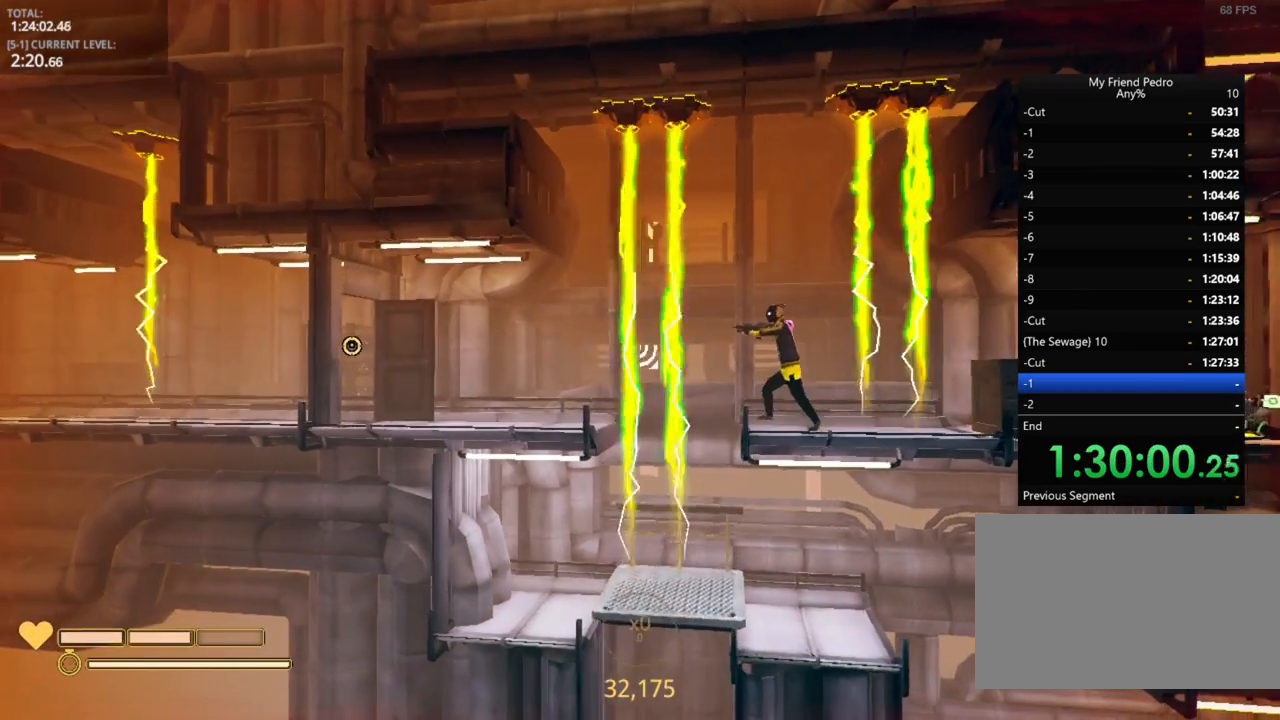
{"keys": ["a"], "mouse_move": "still", "events": [[200, "a", "up"], [284, "a", "down"]]}
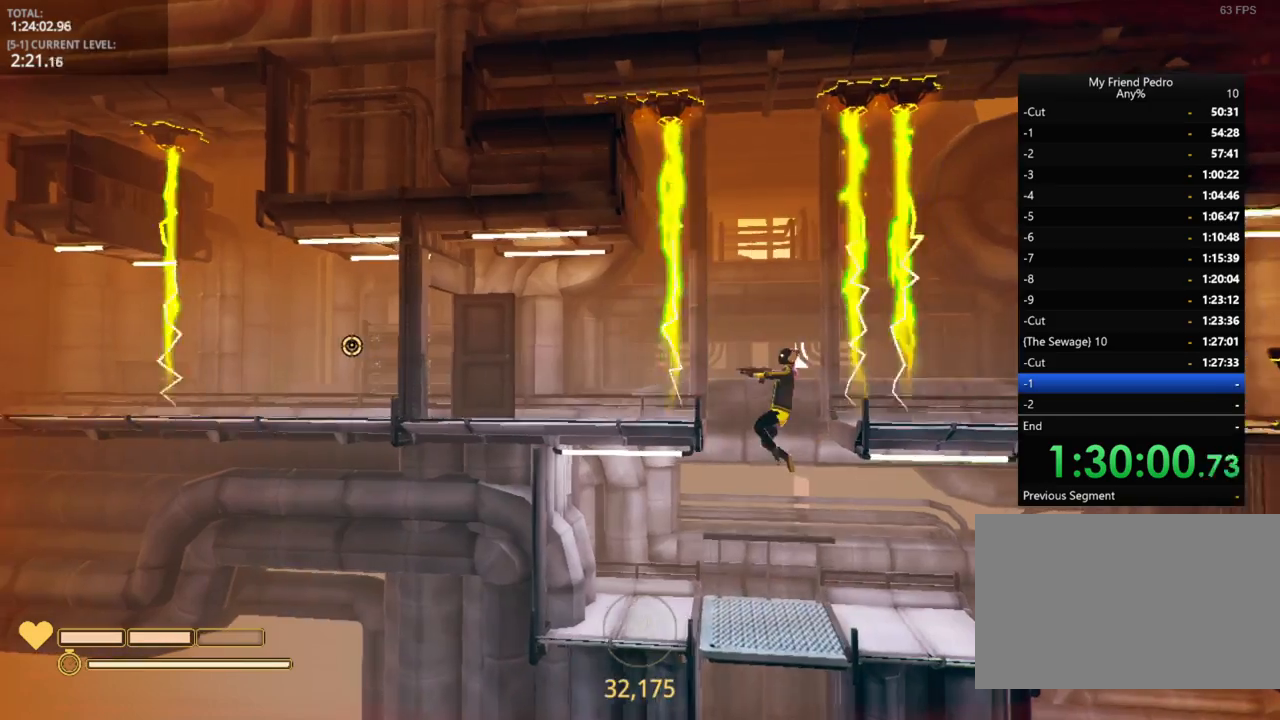
{"keys": ["a"], "mouse_move": "still", "events": []}
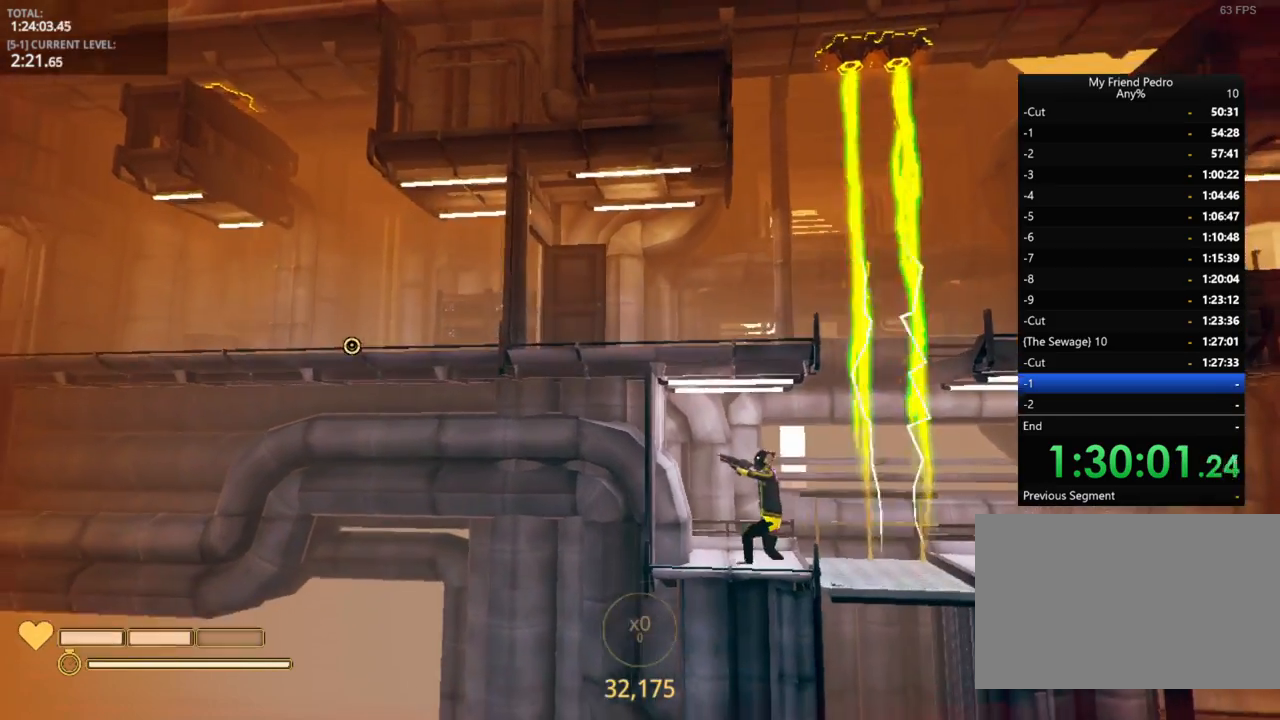
{"keys": [], "mouse_move": "right", "events": [[117, "a", "up"]]}
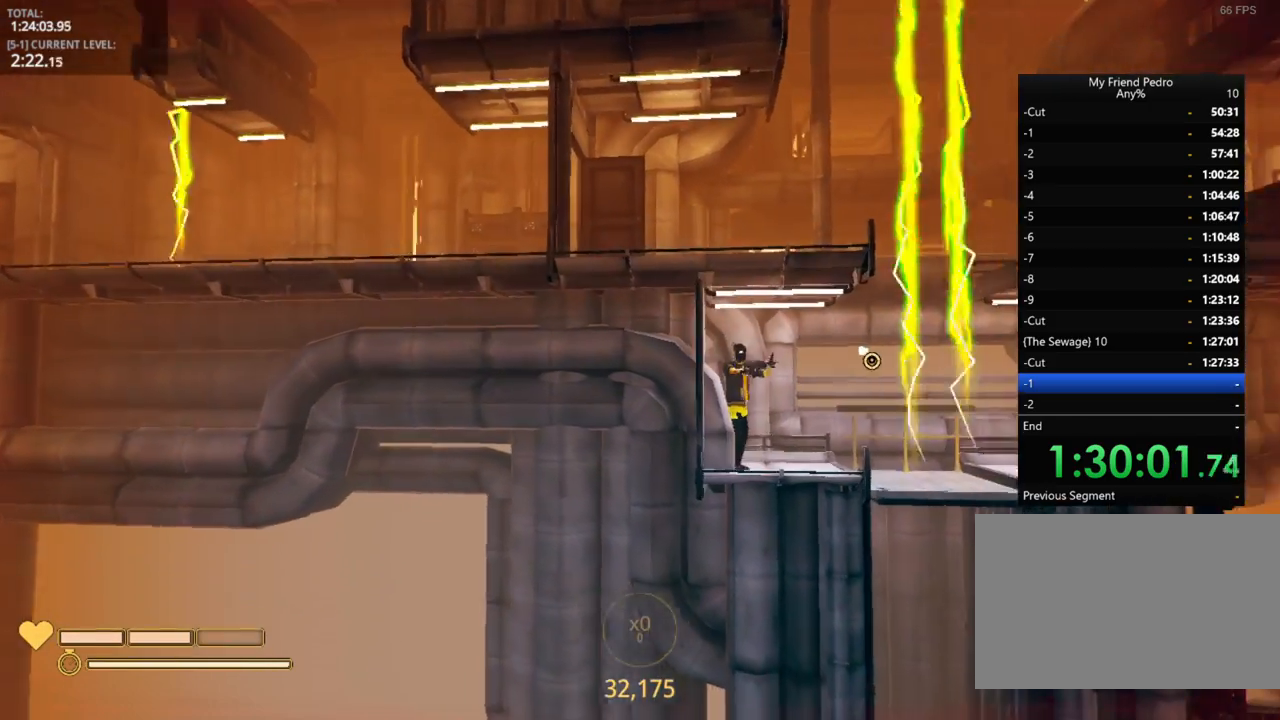
{"keys": ["d"], "mouse_move": "still", "events": [[150, "d", "down"]]}
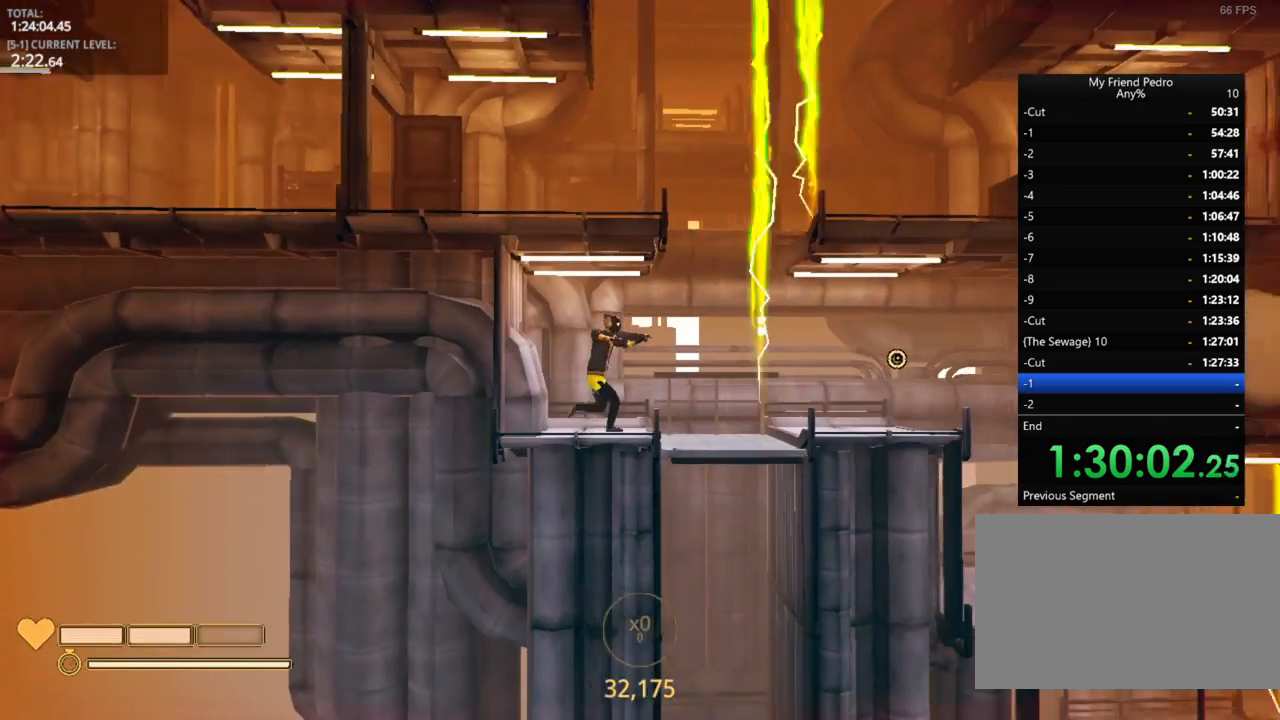
{"keys": ["d"], "mouse_move": "still", "events": []}
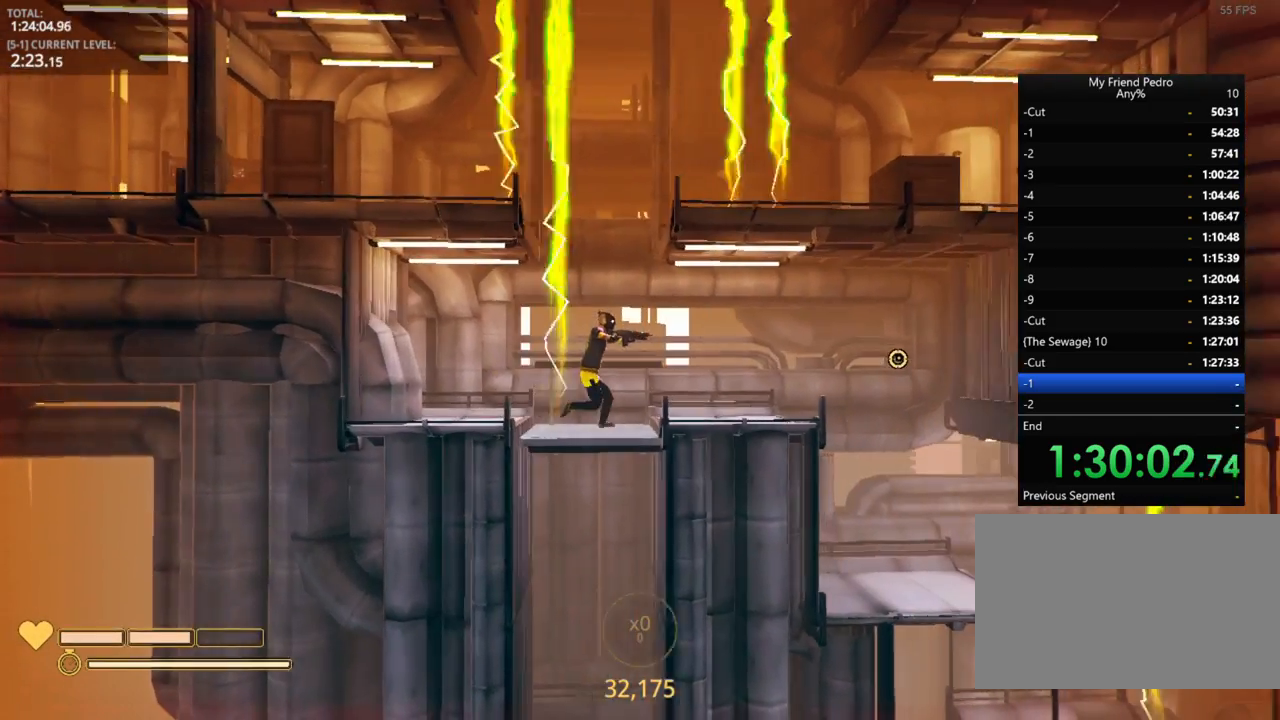
{"keys": ["d"], "mouse_move": "still", "events": []}
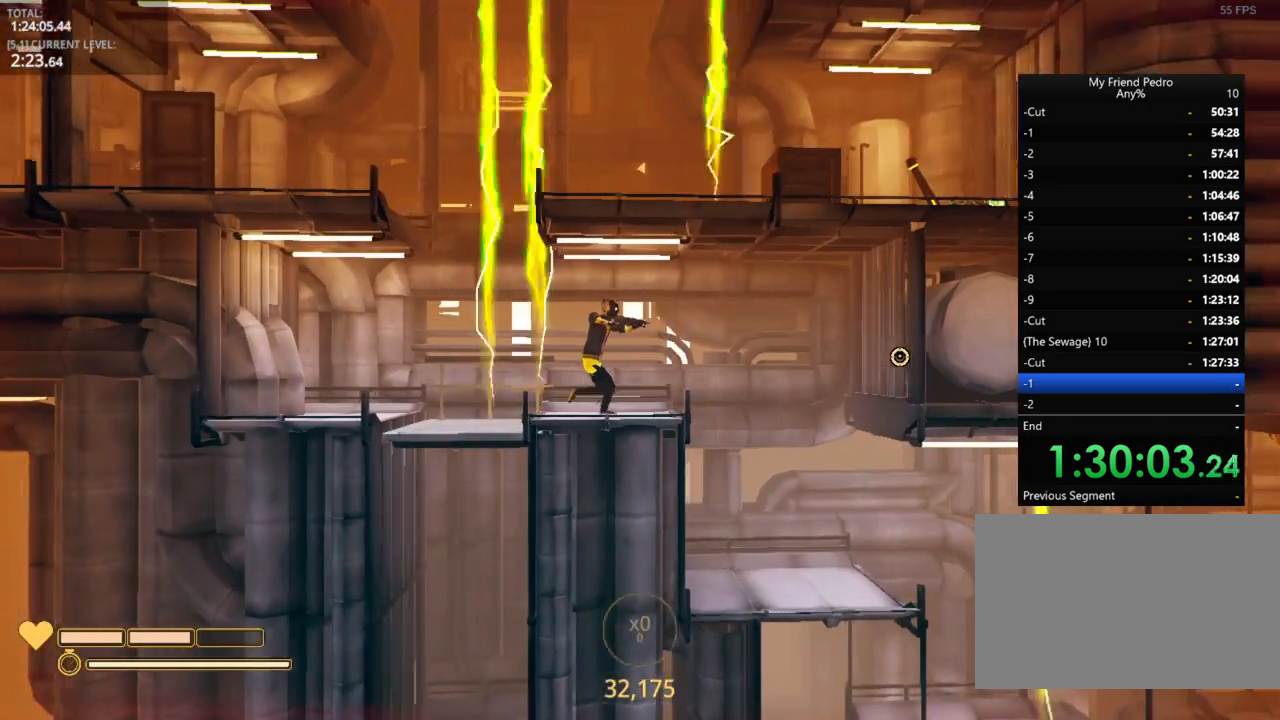
{"keys": ["d"], "mouse_move": "down-left", "events": []}
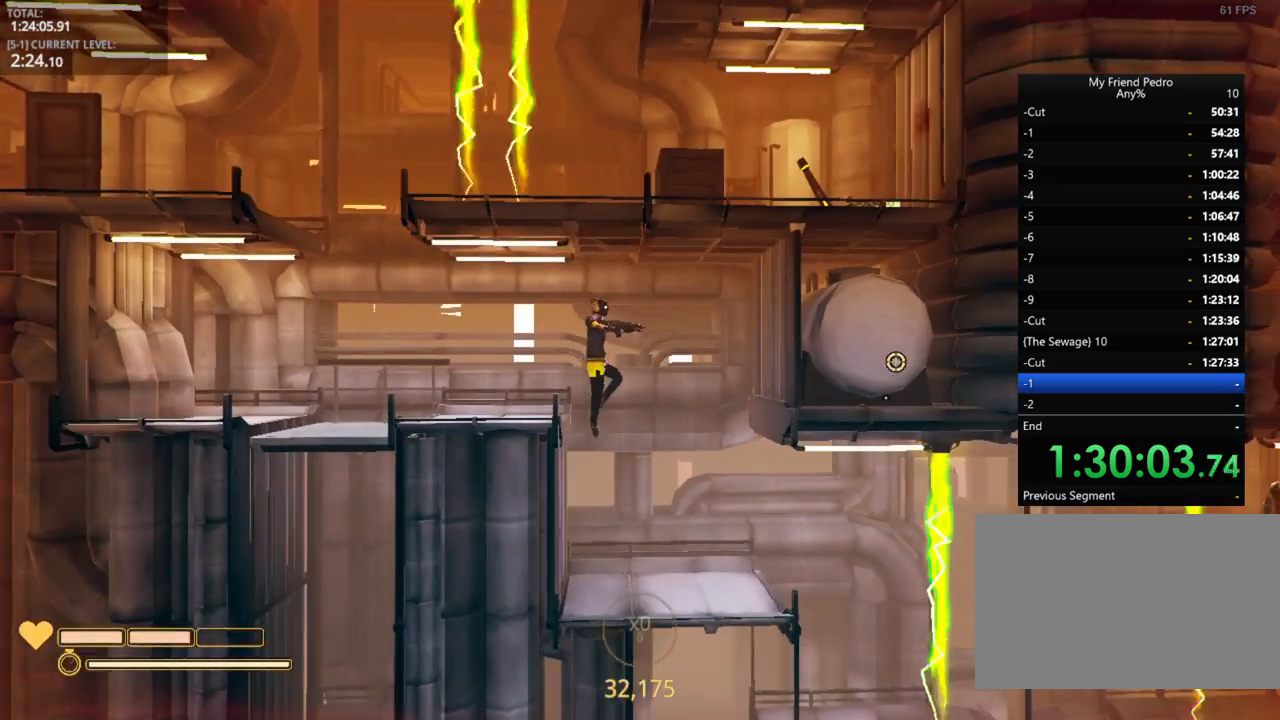
{"keys": [], "mouse_move": "still", "events": [[67, "d", "up"]]}
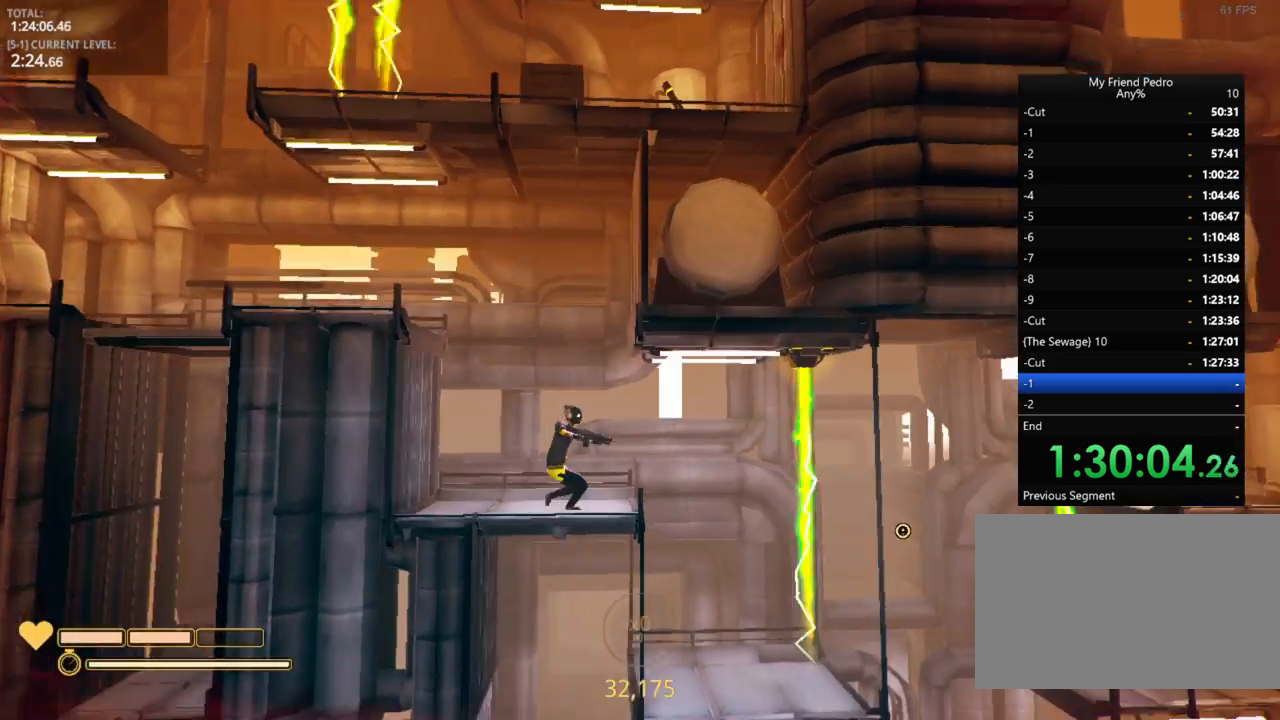
{"keys": [], "mouse_move": "up-right", "events": []}
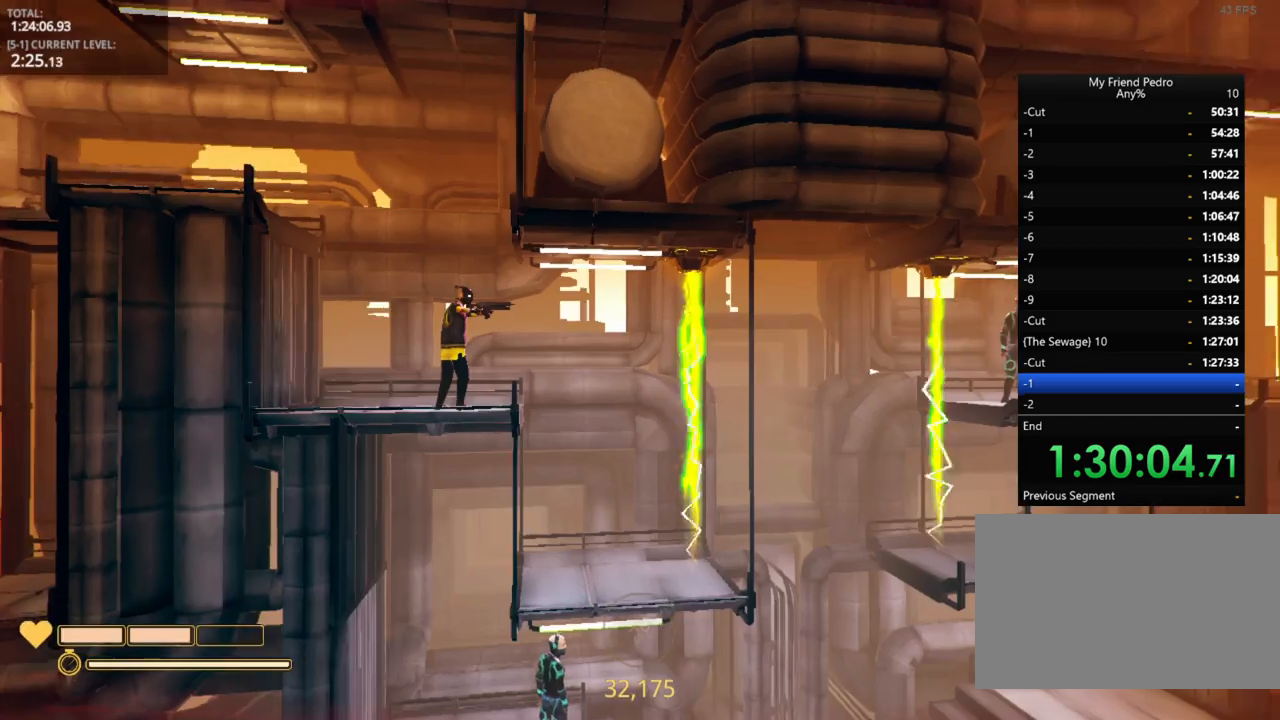
{"keys": [], "mouse_move": "still", "events": []}
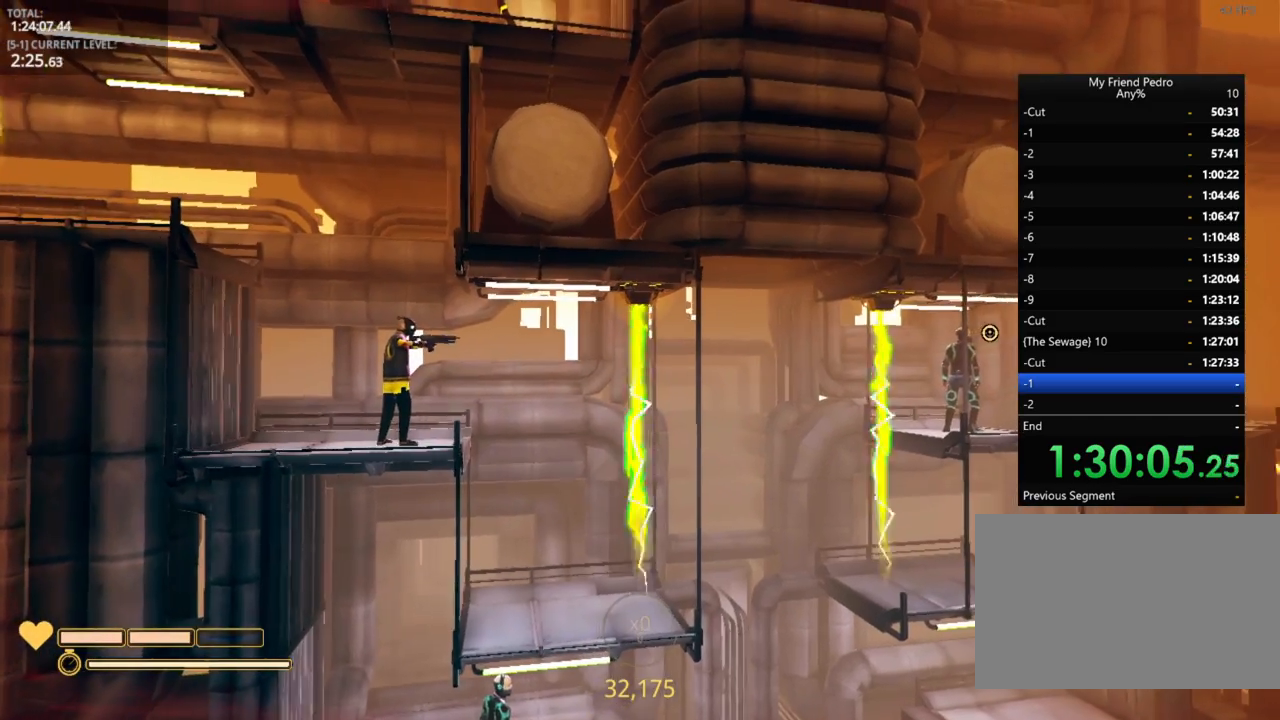
{"keys": [], "mouse_move": "still", "events": []}
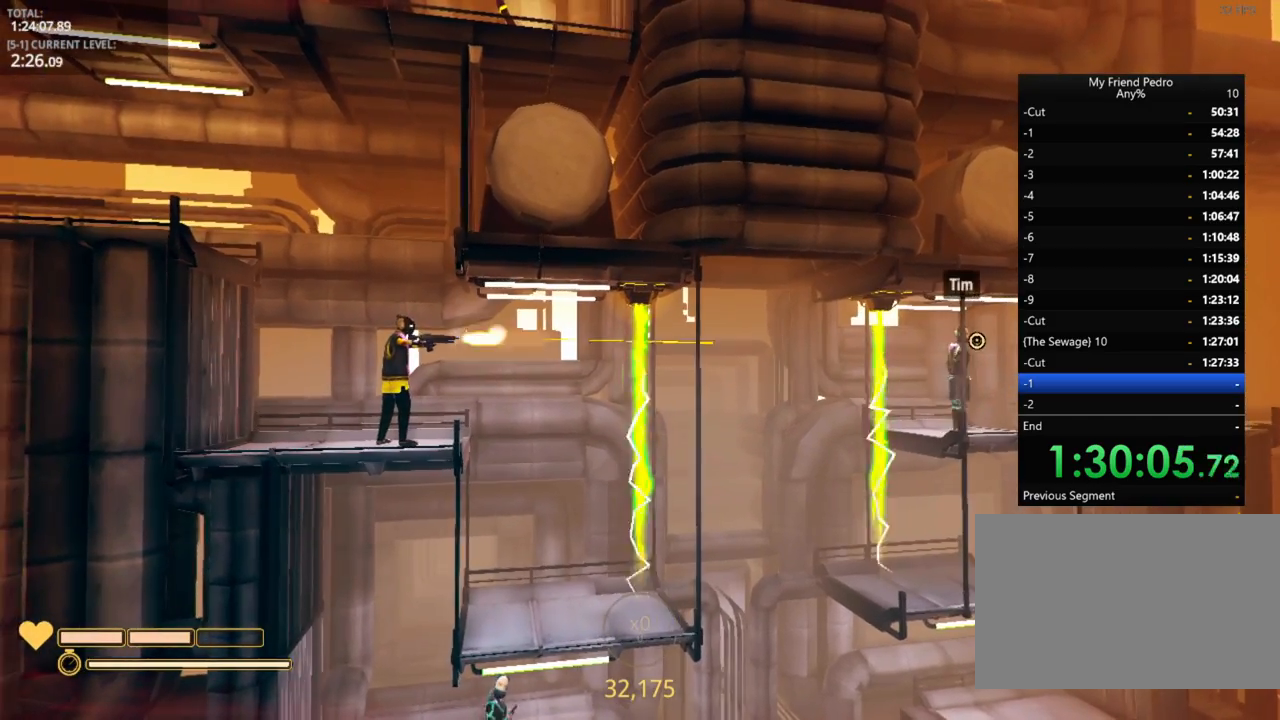
{"keys": [], "mouse_move": "still", "events": []}
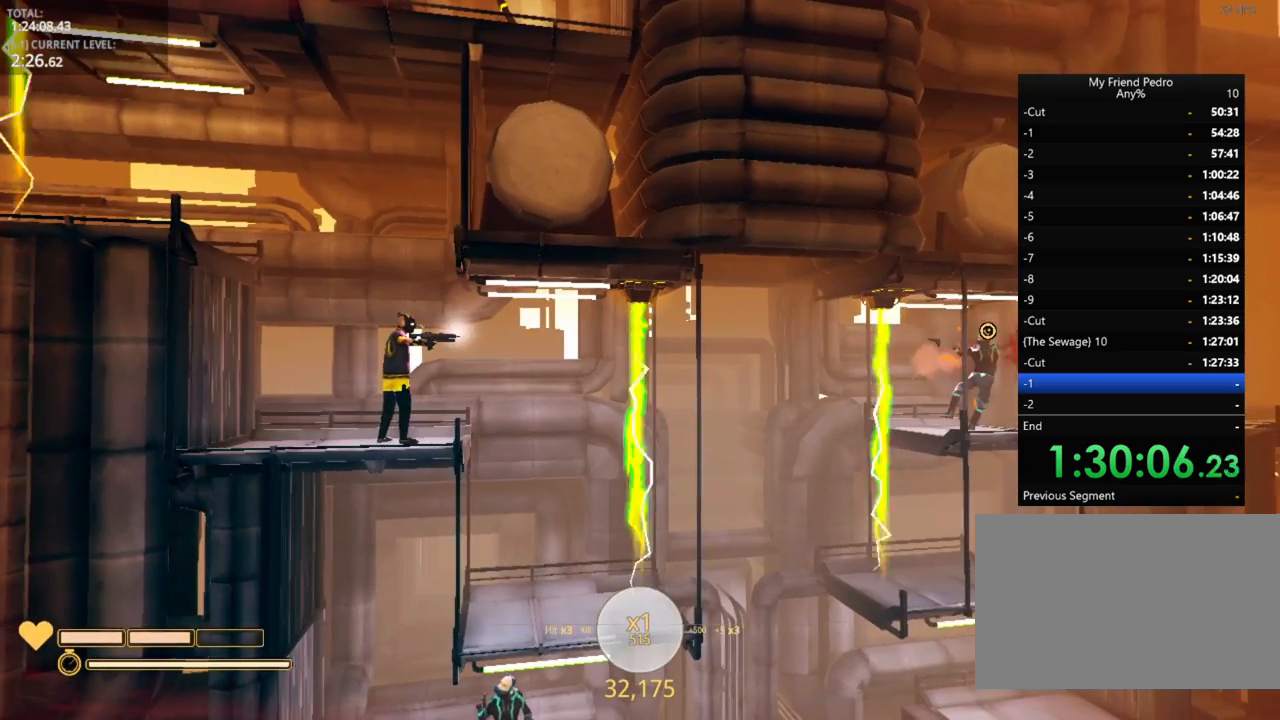
{"keys": ["r"], "mouse_move": "still", "events": [[450, "r", "down"]]}
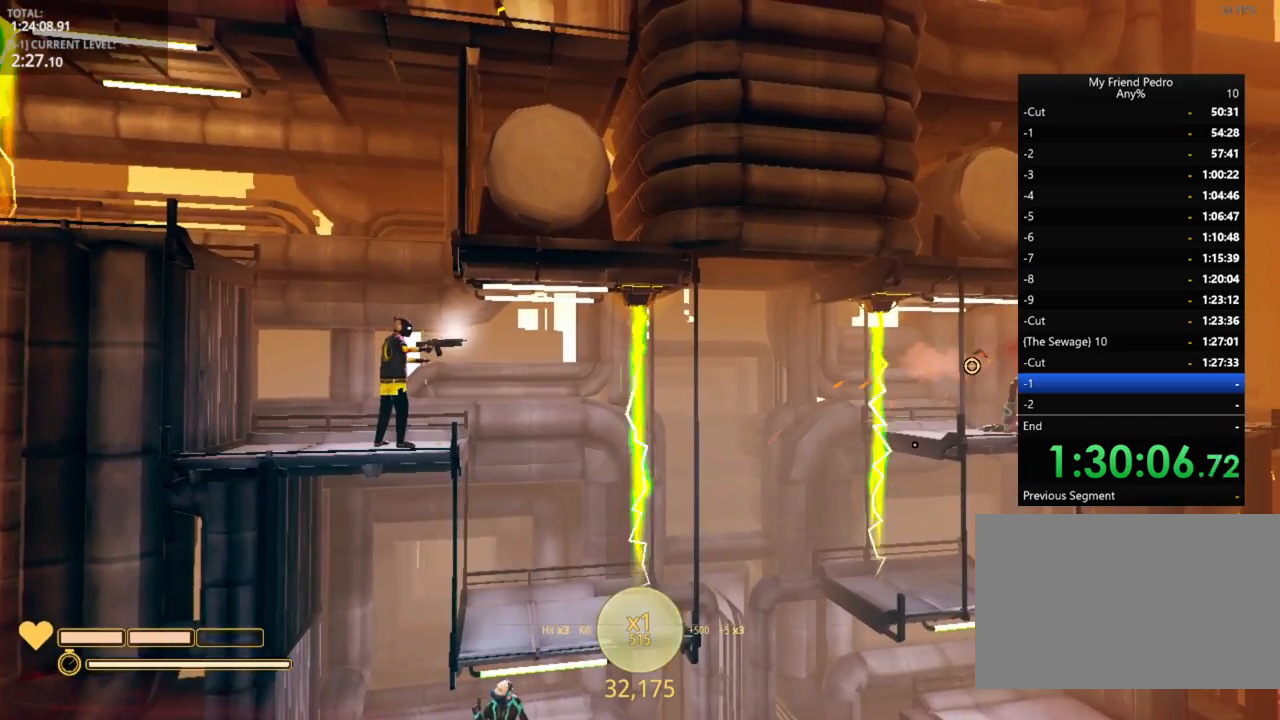
{"keys": ["d"], "mouse_move": "still", "events": [[17, "r", "up"], [317, "d", "down"]]}
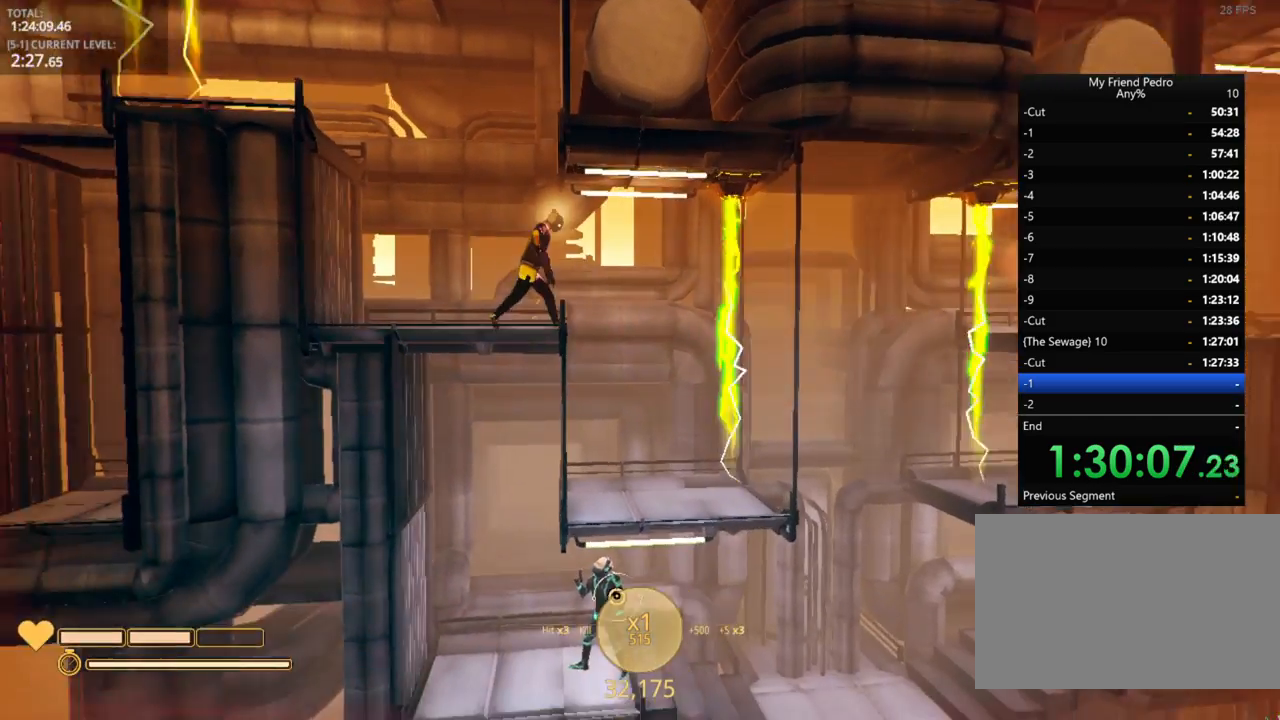
{"keys": ["a"], "mouse_move": "still", "events": [[267, "d", "up"], [284, "a", "down"]]}
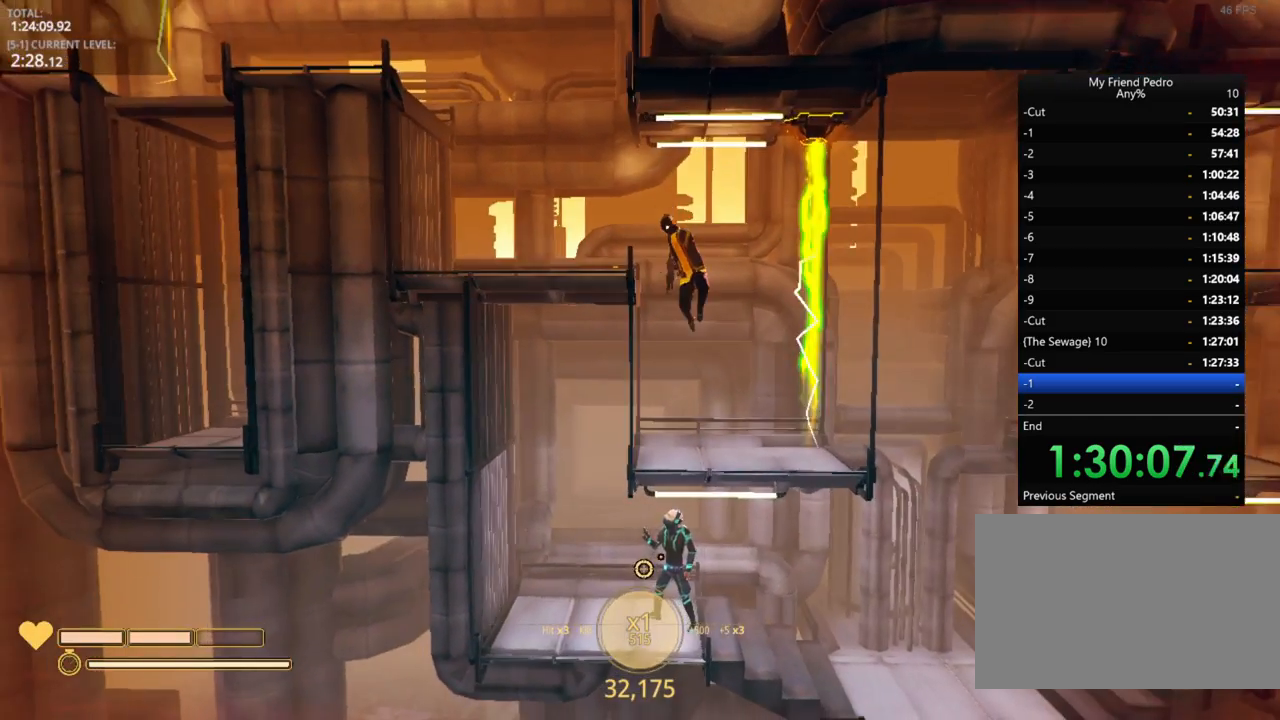
{"keys": ["a"], "mouse_move": "left", "events": []}
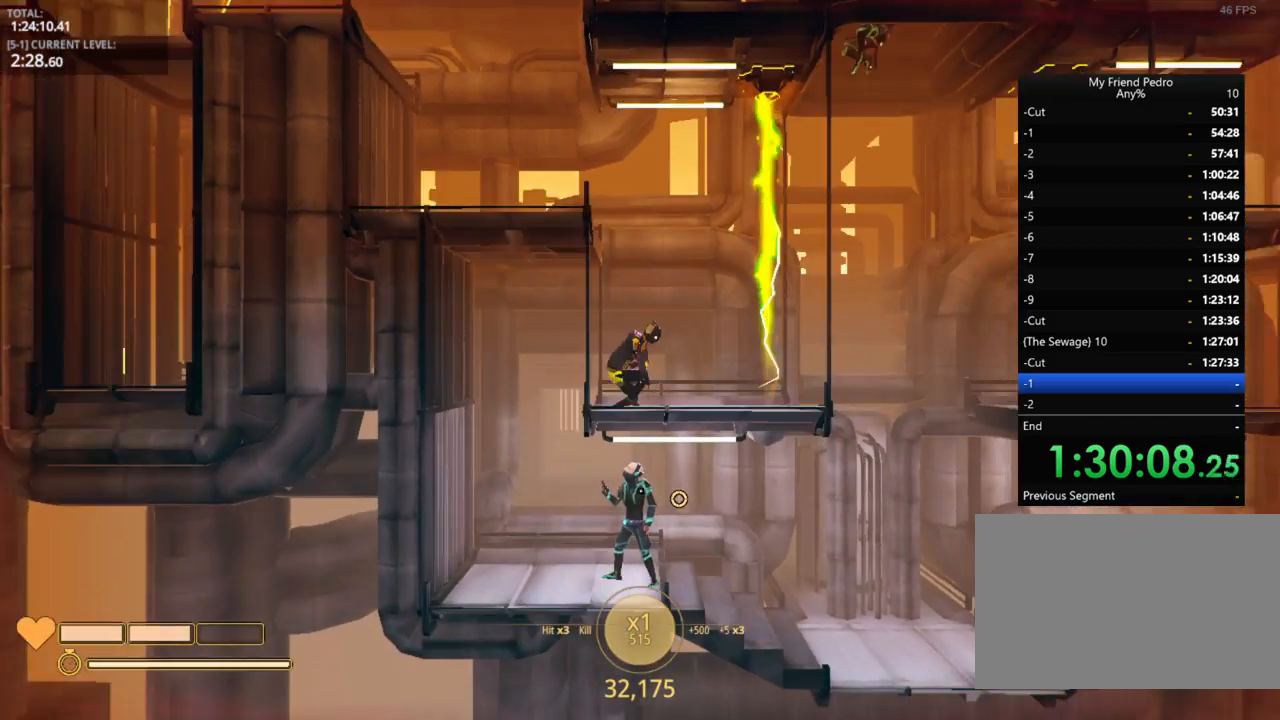
{"keys": ["d"], "mouse_move": "still", "events": [[267, "a", "up"], [350, "d", "down"]]}
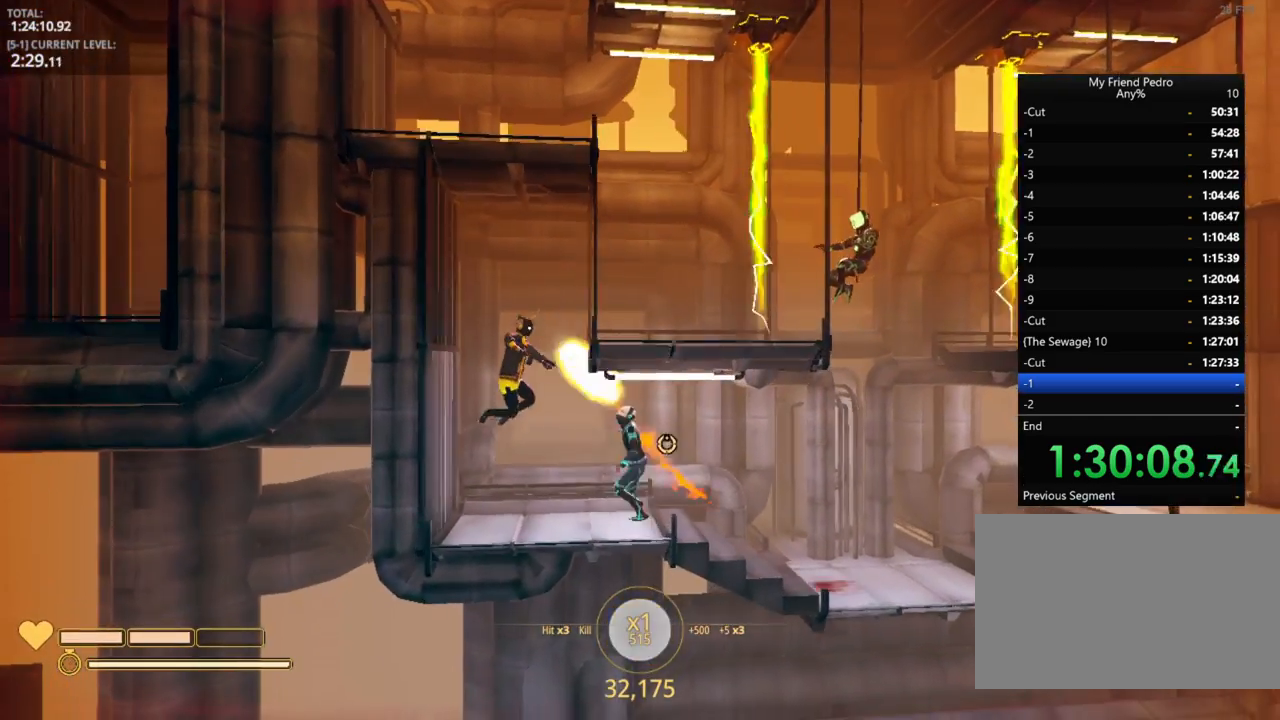
{"keys": ["d"], "mouse_move": "up-right", "events": []}
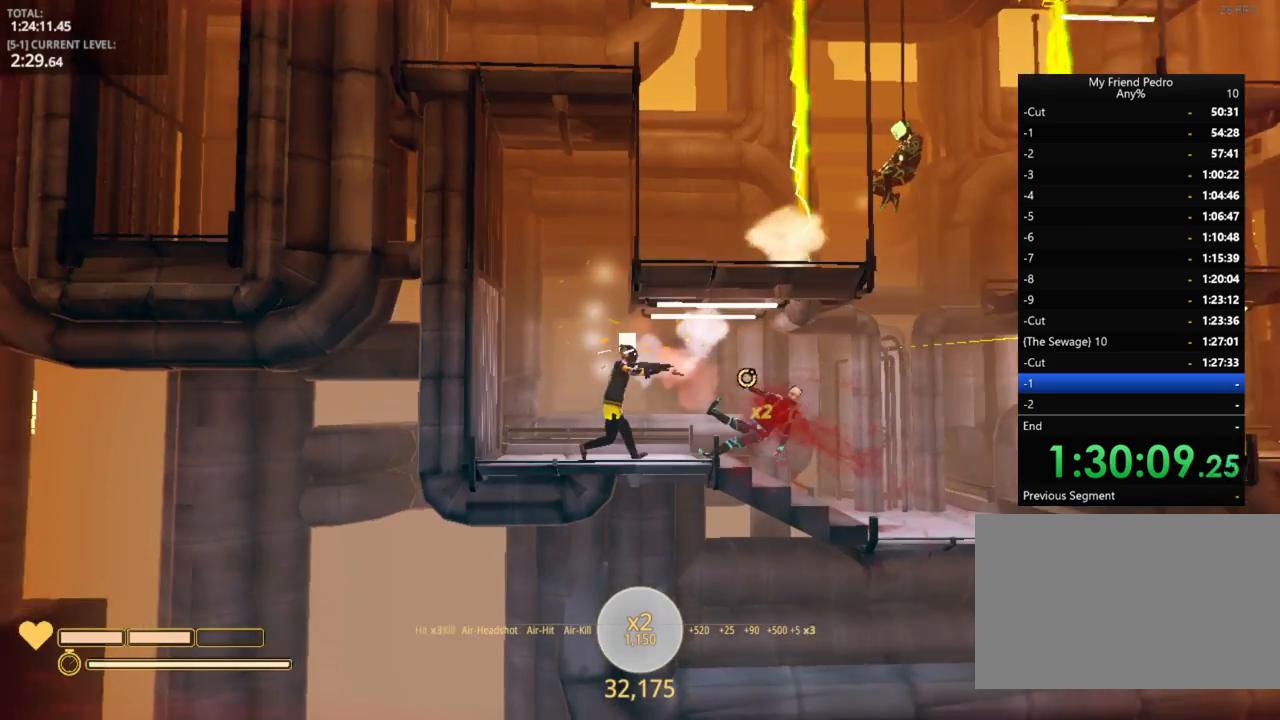
{"keys": ["d"], "mouse_move": "up", "events": []}
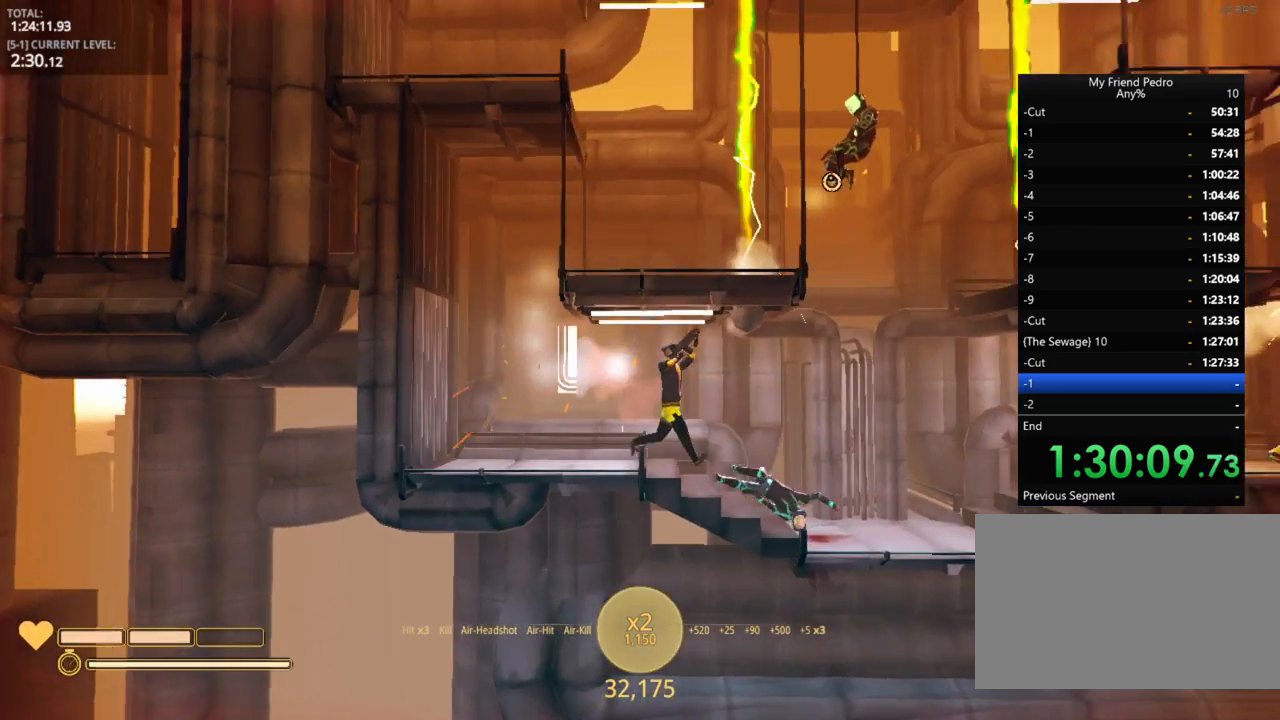
{"keys": ["ctrl", "d"], "mouse_move": "still", "events": [[367, "space", "down"], [400, "ctrl", "down"], [484, "space", "up"]]}
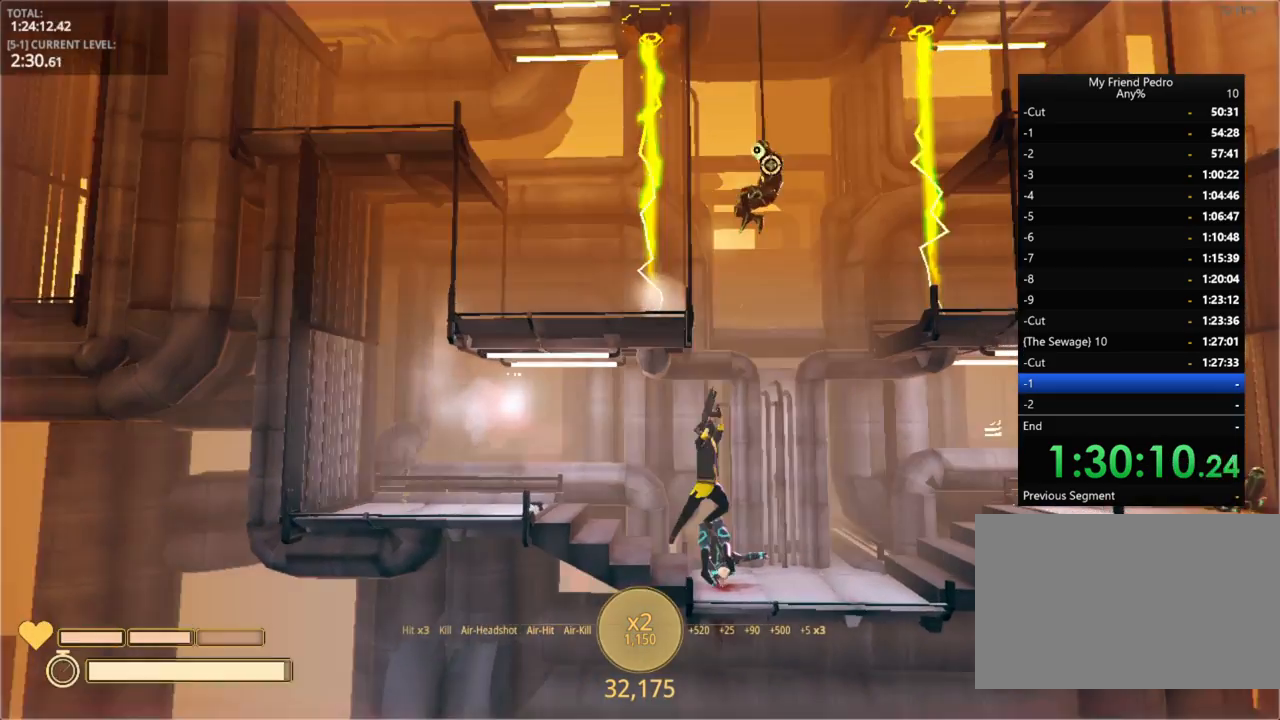
{"keys": ["d"], "mouse_move": "left", "events": [[34, "ctrl", "up"]]}
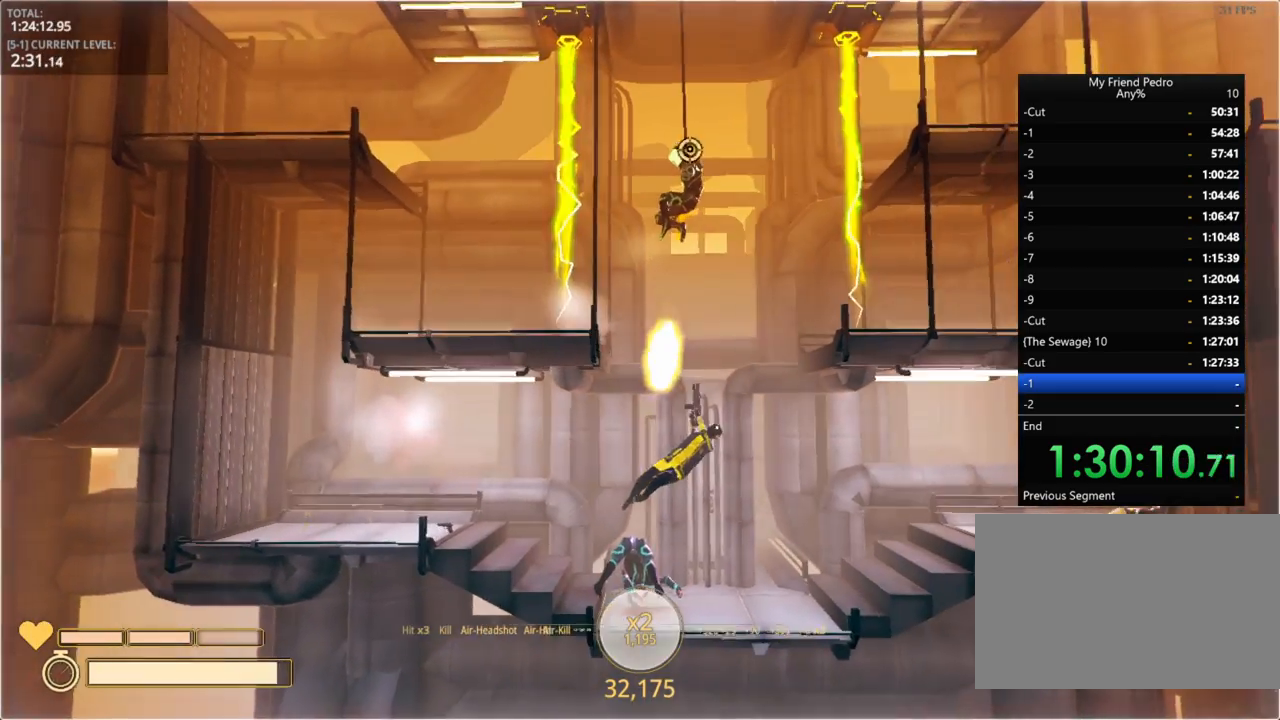
{"keys": ["d"], "mouse_move": "still", "events": []}
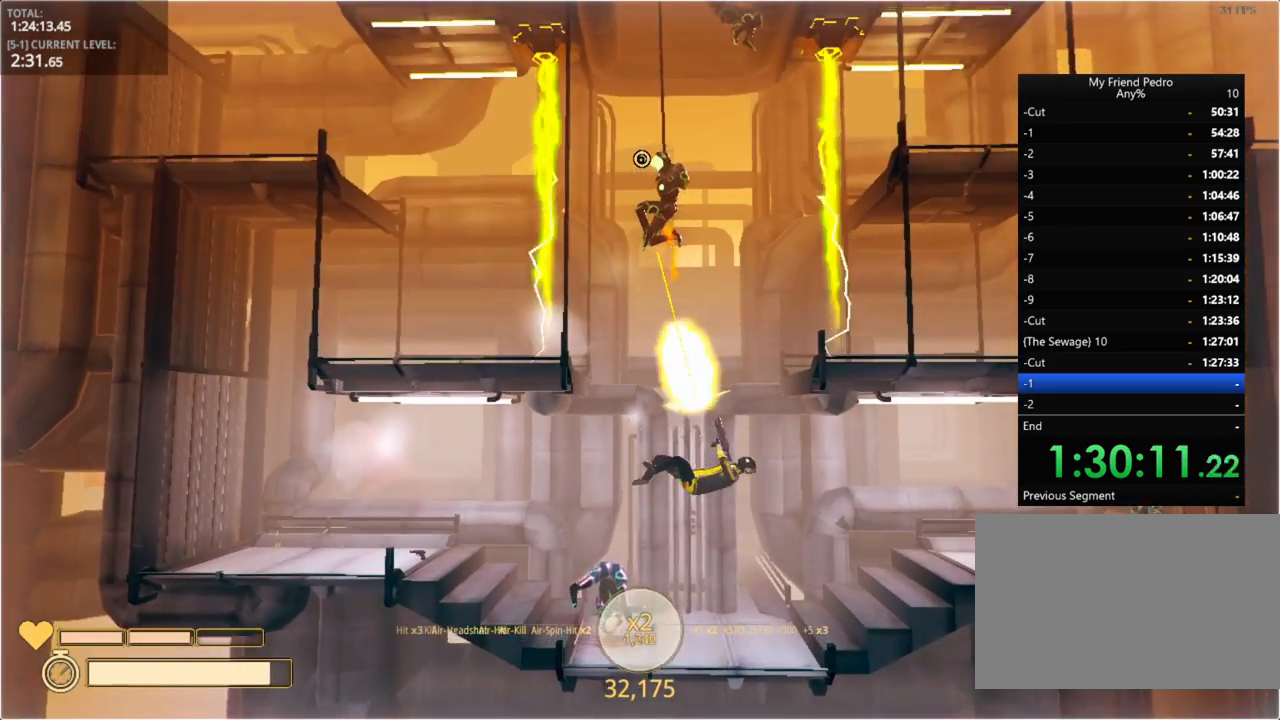
{"keys": ["d"], "mouse_move": "still", "events": []}